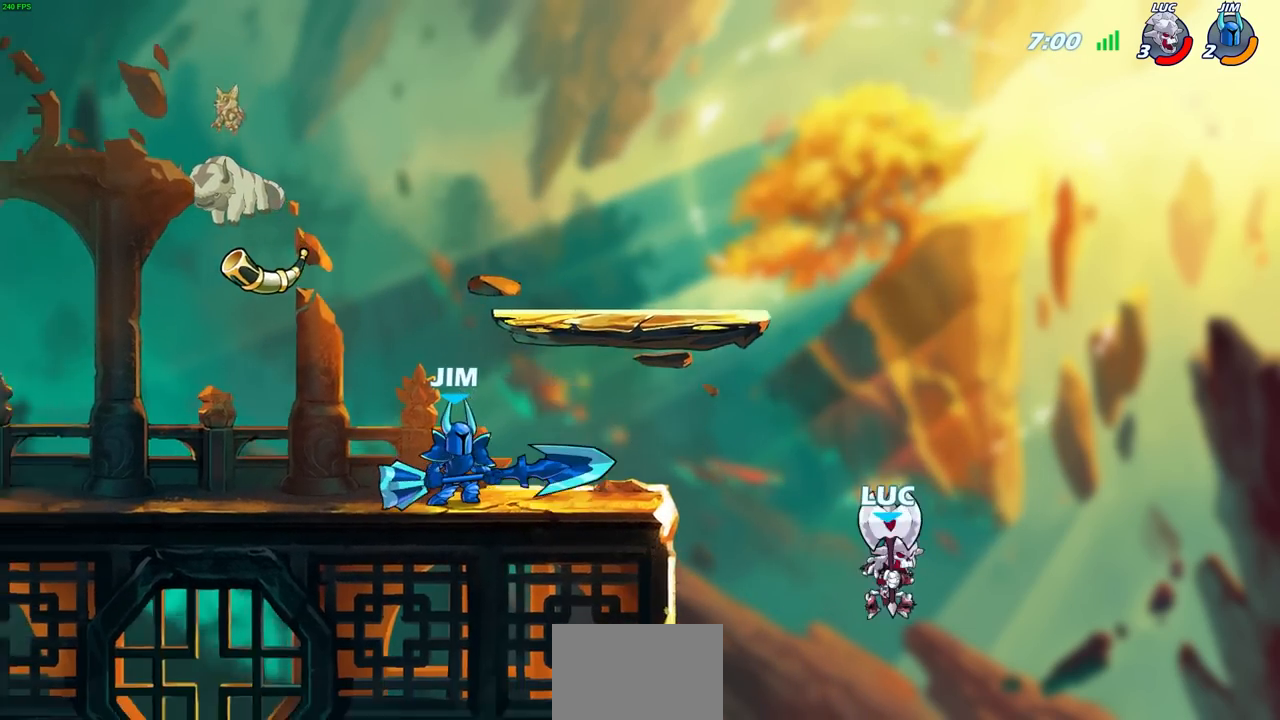
Gameplay with a controller (PlayStation layout); each line is a JSON object with the inputs held at the frame after it. "events" lists button and stick changes between this image and that frame as [ms after this image, input, new state], when the widget could be followed in between. Not read: R1.
{"buttons": [], "left_stick": "center", "right_stick": "center", "events": [[33, "left_stick", "left"], [150, "CROSS", "down"], [267, "left_stick", "center"], [300, "CROSS", "up"], [333, "R2", "down"], [350, "CIRCLE", "down"], [450, "CIRCLE", "up"], [483, "R2", "up"]]}
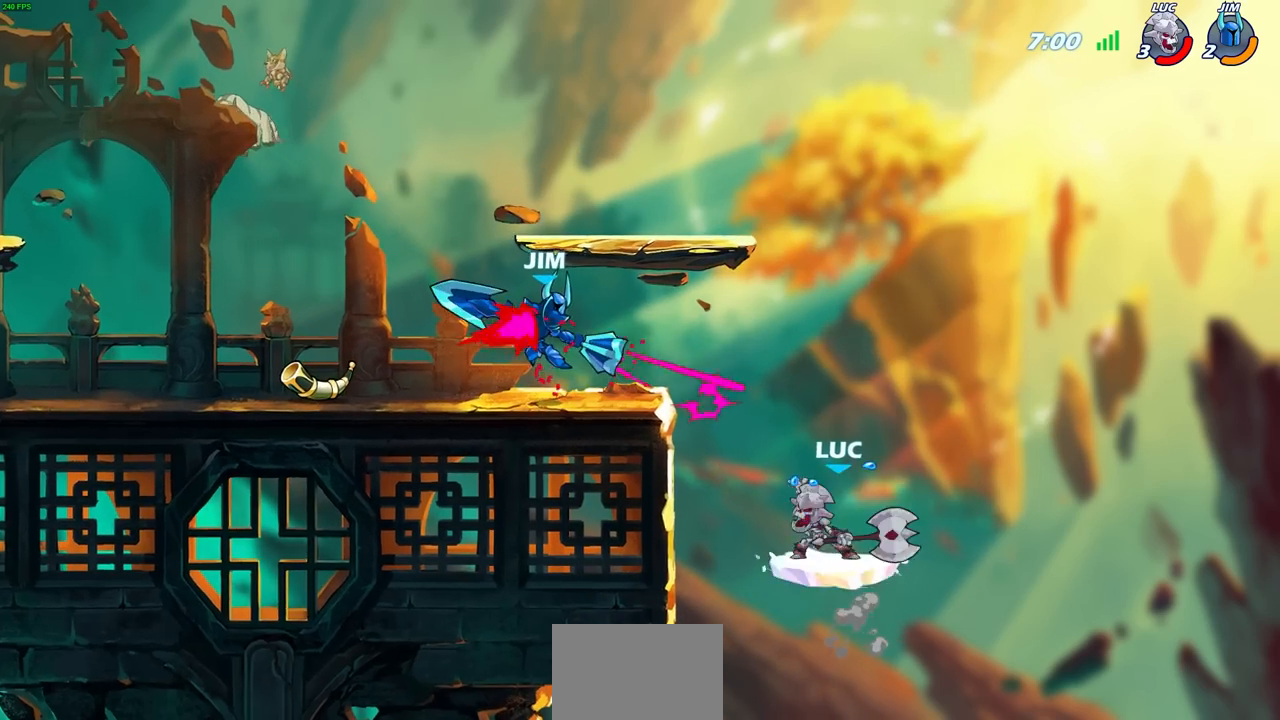
{"buttons": [], "left_stick": "center", "right_stick": "center", "events": []}
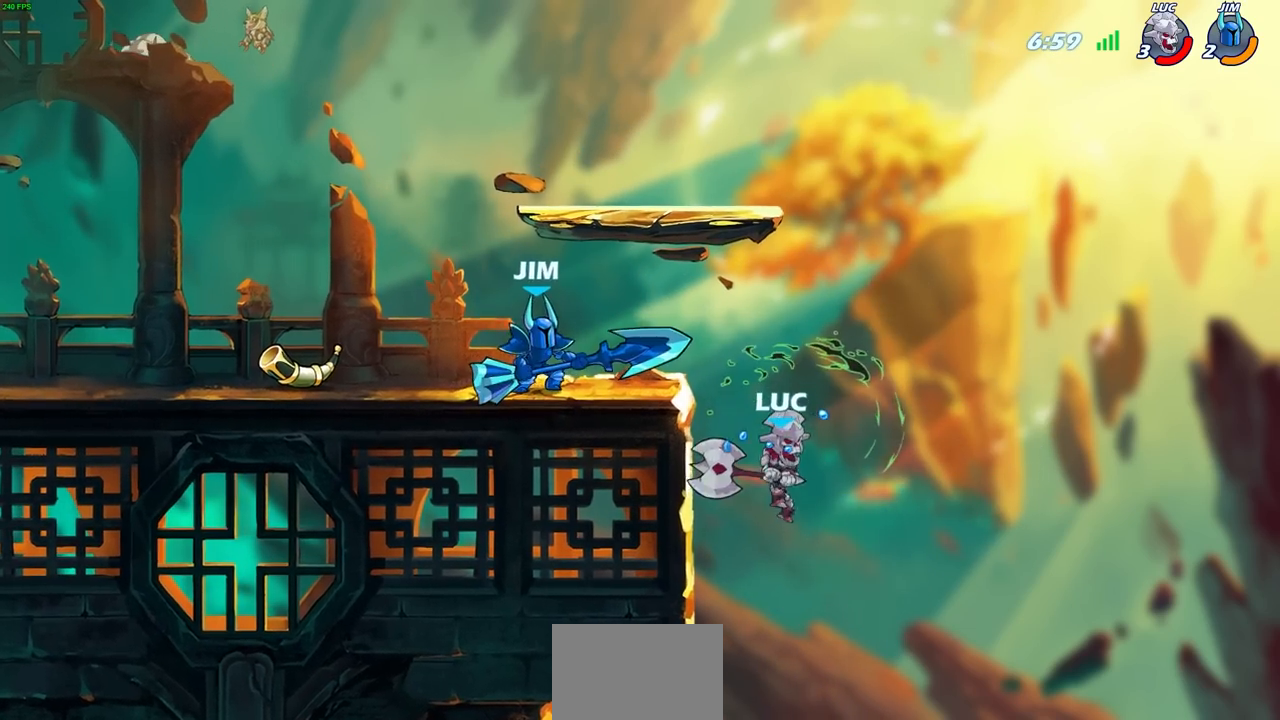
{"buttons": ["CIRCLE", "R2"], "left_stick": "up-right", "right_stick": "center", "events": [[67, "left_stick", "left"], [200, "left_stick", "up-left"], [250, "CROSS", "down"], [250, "R2", "down"], [367, "CROSS", "up"], [383, "R2", "up"], [467, "R2", "down"], [483, "CIRCLE", "down"], [483, "left_stick", "up-right"]]}
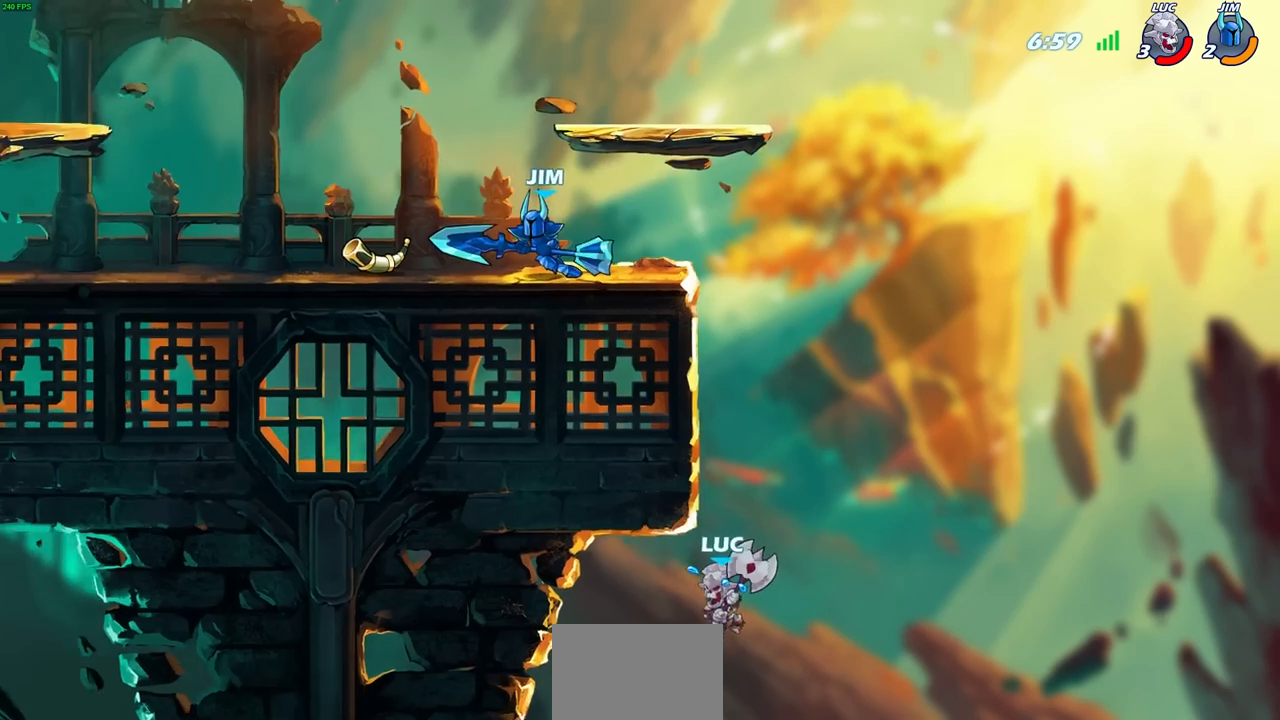
{"buttons": ["CROSS", "R2"], "left_stick": "up", "right_stick": "center", "events": [[50, "CIRCLE", "up"], [67, "R2", "up"], [133, "CIRCLE", "down"], [133, "R2", "down"], [133, "left_stick", "left"], [217, "CIRCLE", "up"], [217, "R2", "up"], [250, "left_stick", "right"], [317, "CIRCLE", "down"], [317, "CROSS", "down"], [317, "R2", "down"], [333, "CROSS", "up"], [333, "left_stick", "up-left"], [383, "left_stick", "left"], [417, "CIRCLE", "up"], [417, "R2", "up"], [483, "left_stick", "up"], [500, "CROSS", "down"], [500, "R2", "down"]]}
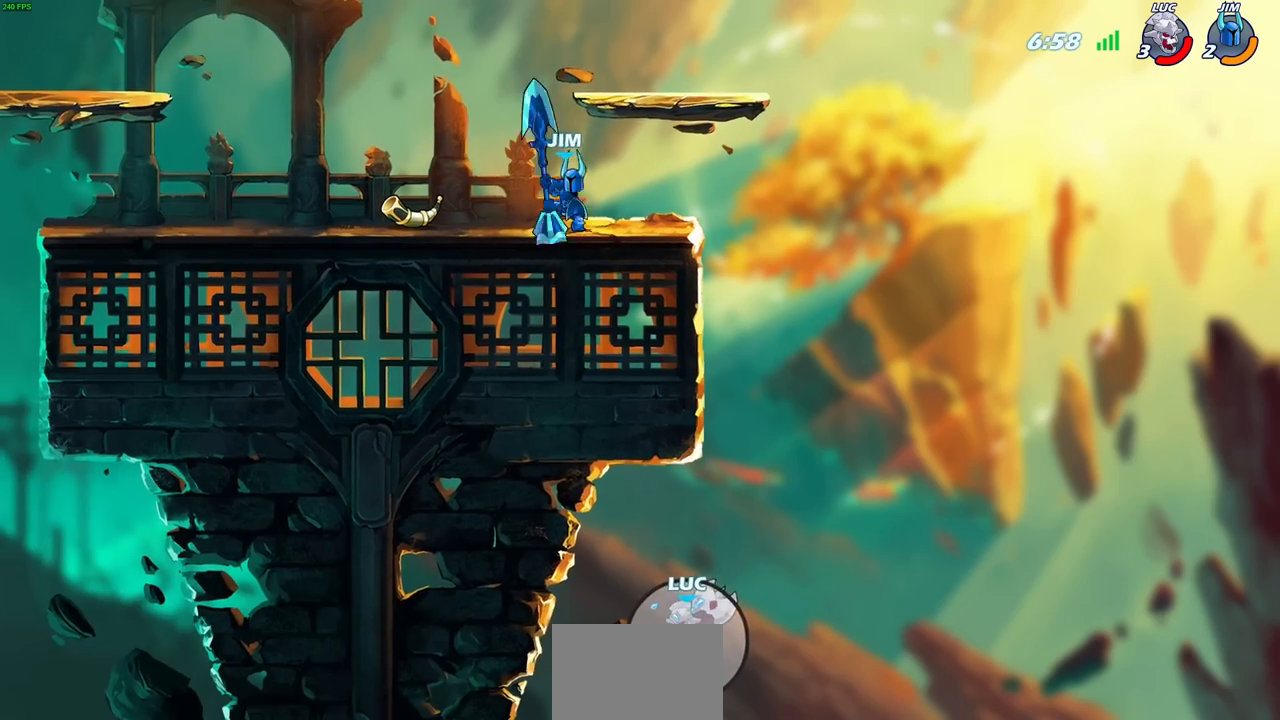
{"buttons": ["L1", "L2"], "left_stick": "left", "right_stick": "center", "events": [[17, "CIRCLE", "down"], [17, "CROSS", "up"], [67, "left_stick", "left"], [117, "CIRCLE", "up"], [133, "R2", "up"], [250, "CIRCLE", "down"], [250, "L3", "down"], [283, "CIRCLE", "up"], [350, "L1", "down"], [350, "L2", "down"], [417, "L3", "up"]]}
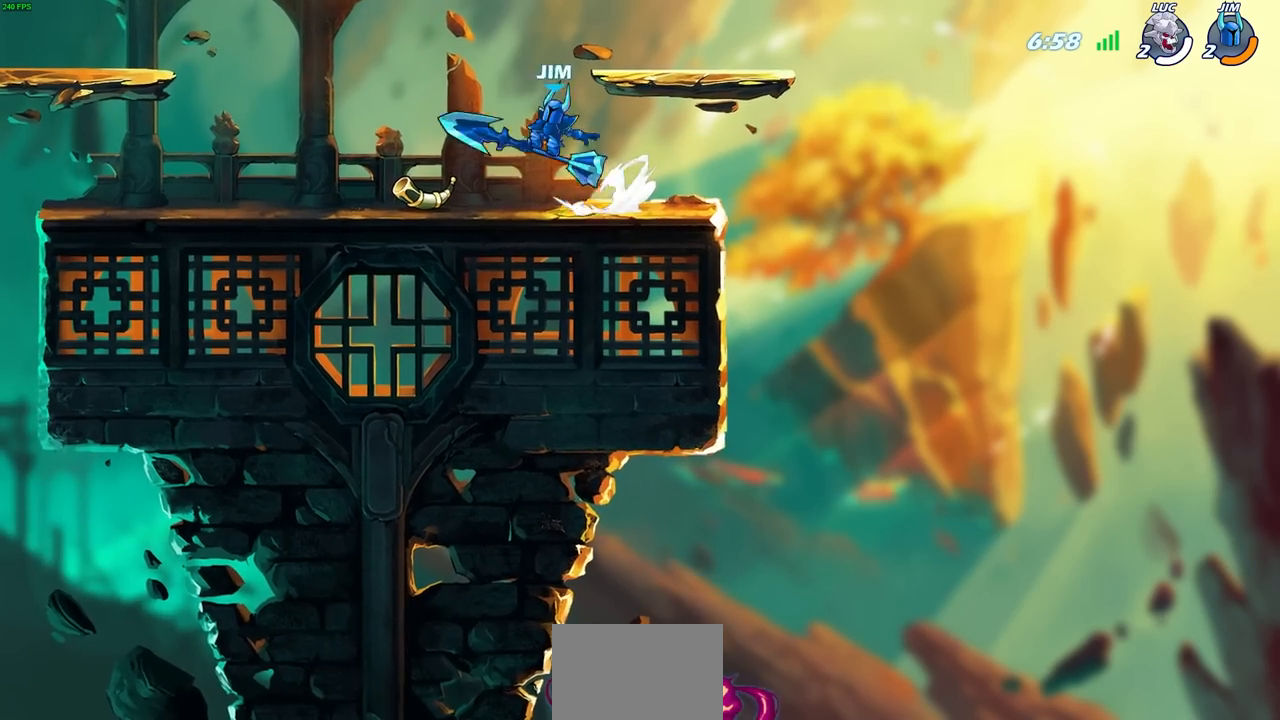
{"buttons": [], "left_stick": "center", "right_stick": "center", "events": [[17, "L1", "up"], [33, "L2", "up"], [300, "left_stick", "center"]]}
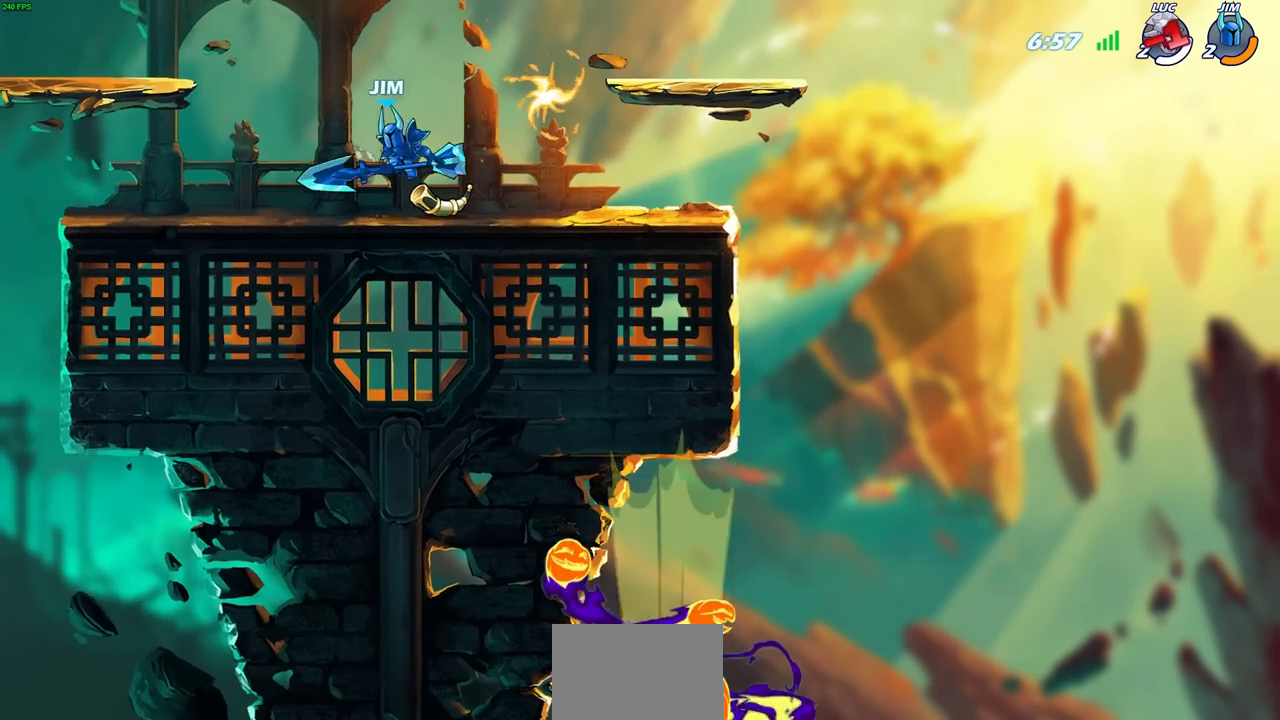
{"buttons": [], "left_stick": "center", "right_stick": "center", "events": [[267, "L1", "down"], [367, "L1", "up"]]}
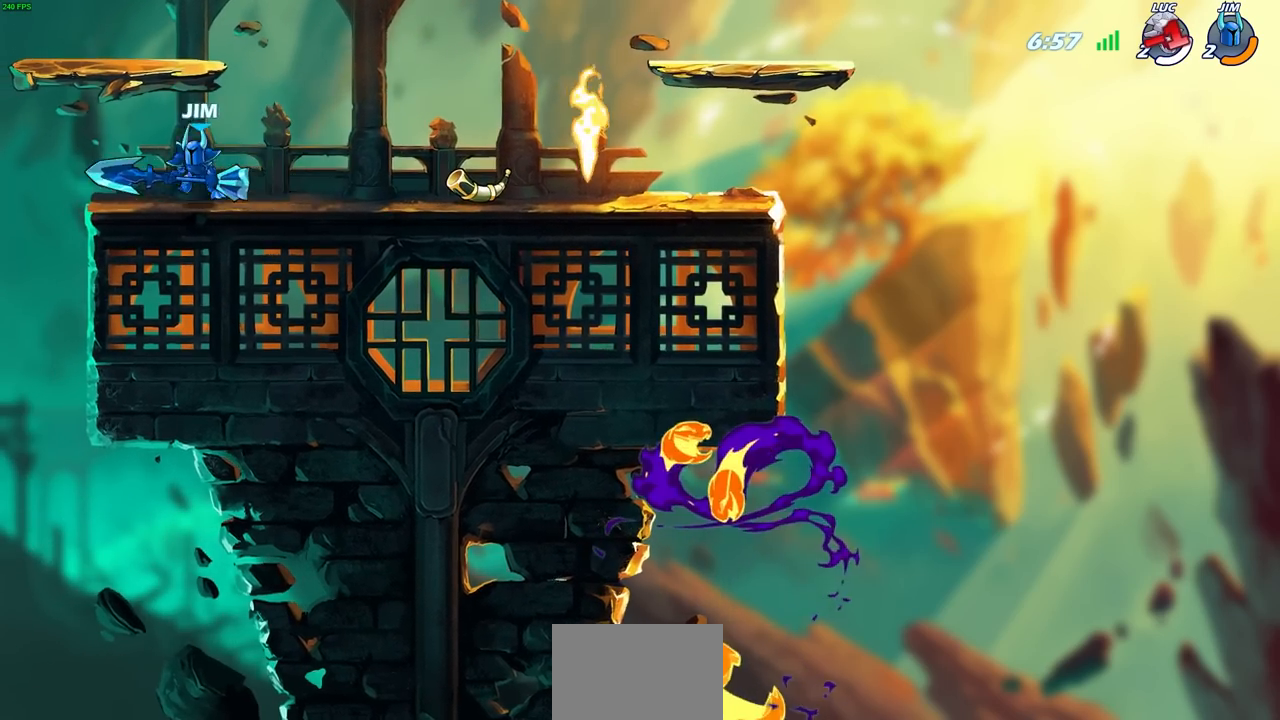
{"buttons": [], "left_stick": "center", "right_stick": "center", "events": []}
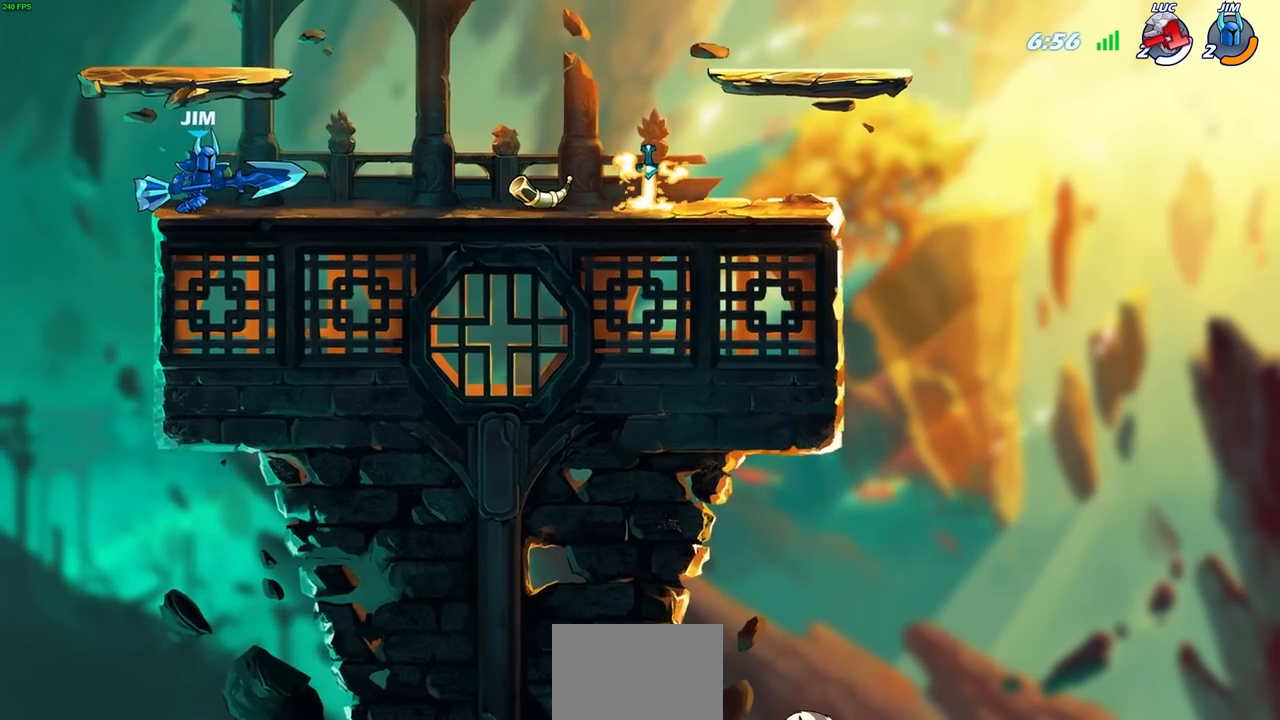
{"buttons": [], "left_stick": "center", "right_stick": "center", "events": []}
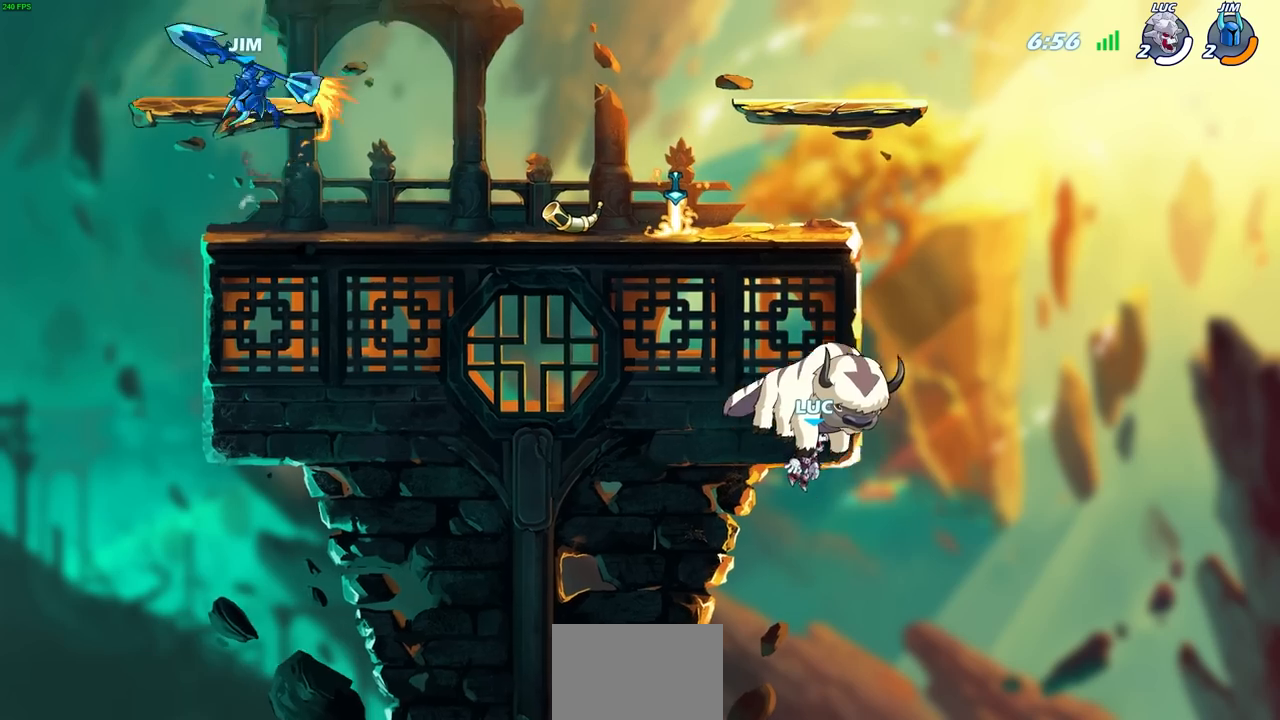
{"buttons": [], "left_stick": "center", "right_stick": "center", "events": []}
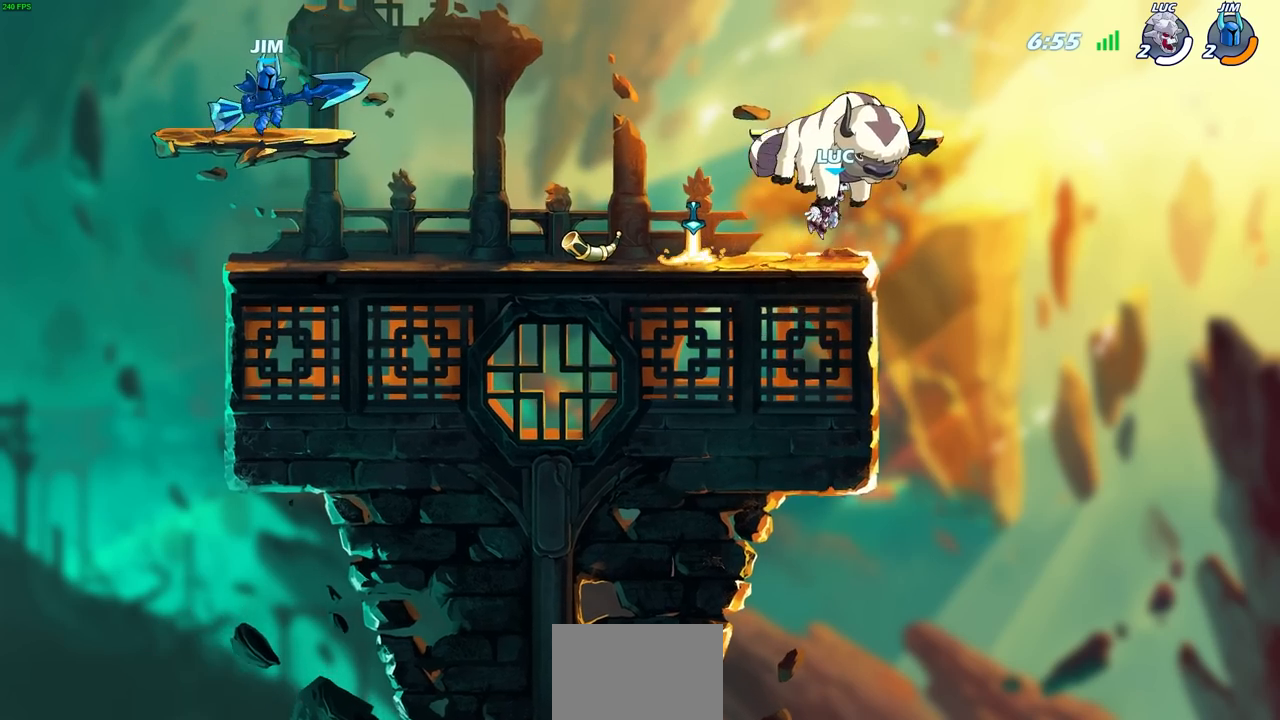
{"buttons": [], "left_stick": "center", "right_stick": "center", "events": []}
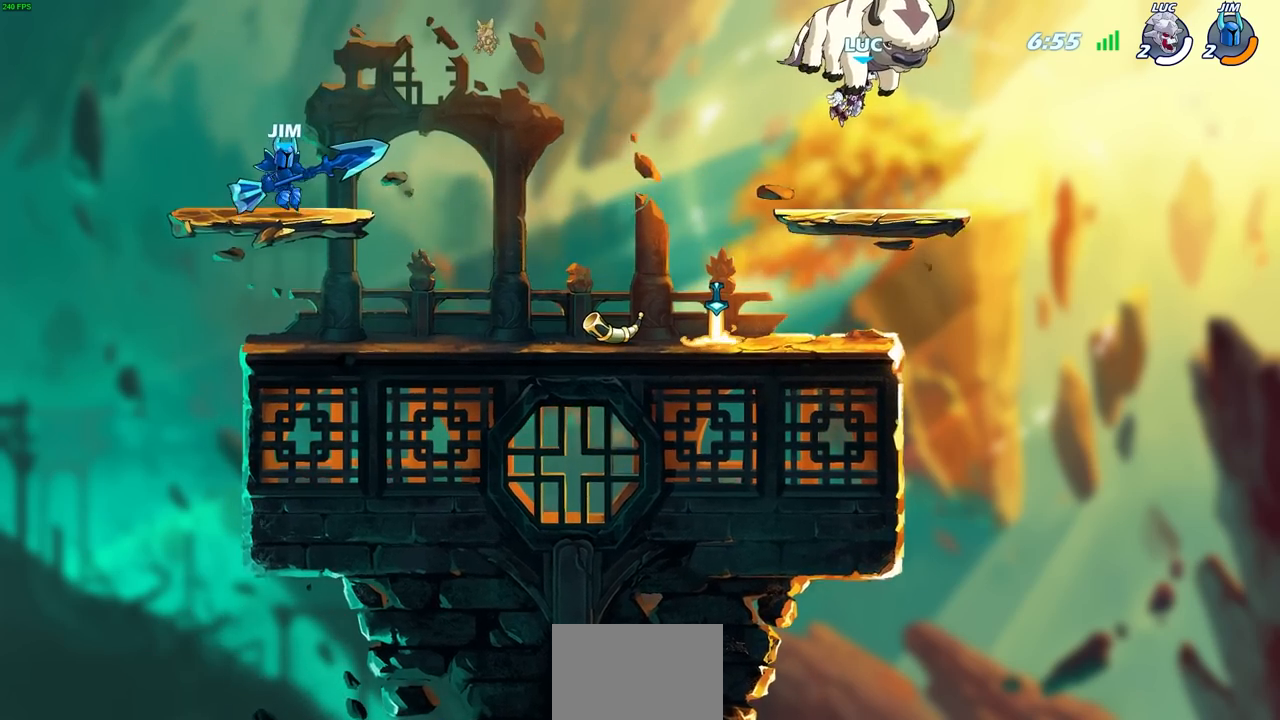
{"buttons": [], "left_stick": "center", "right_stick": "center", "events": []}
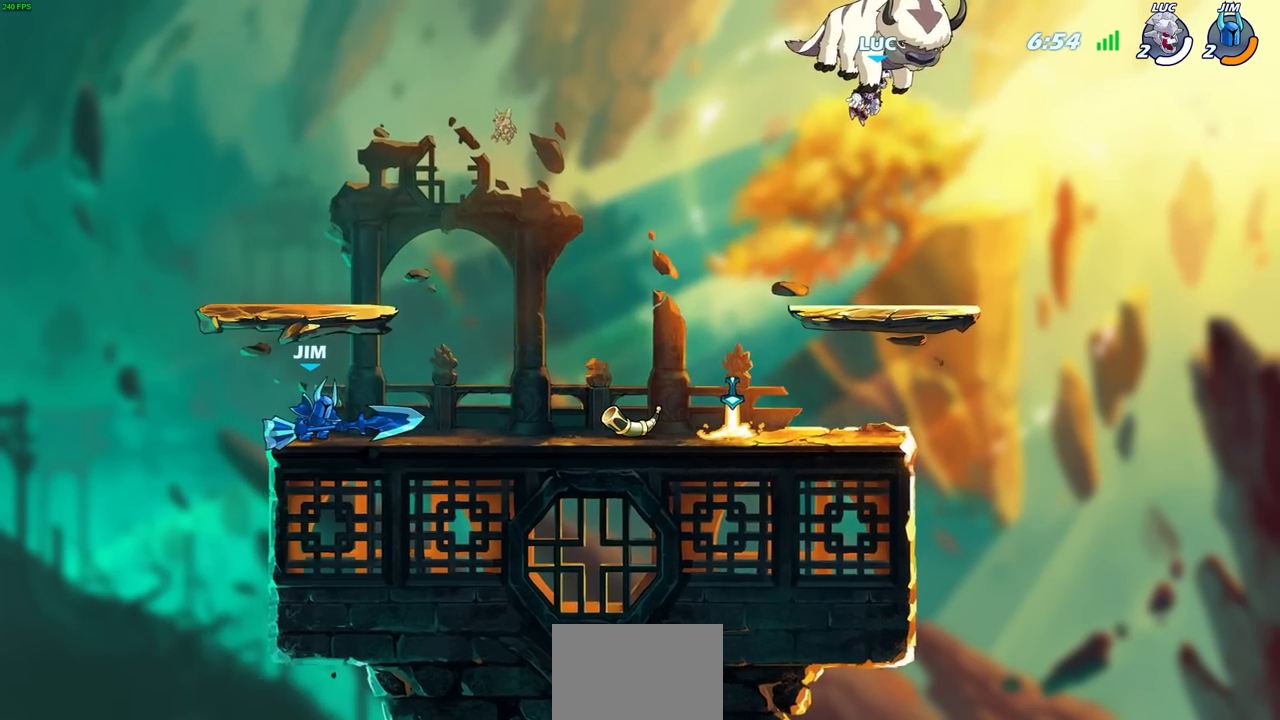
{"buttons": [], "left_stick": "center", "right_stick": "center", "events": []}
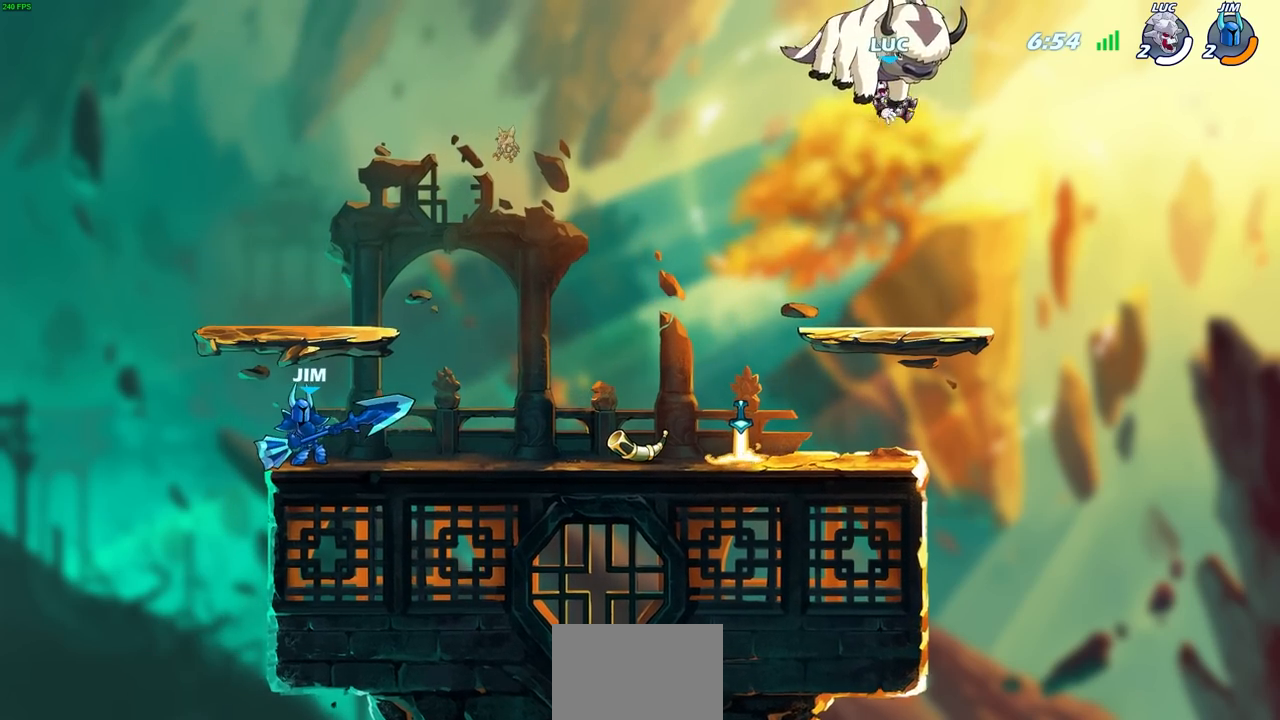
{"buttons": [], "left_stick": "center", "right_stick": "center", "events": []}
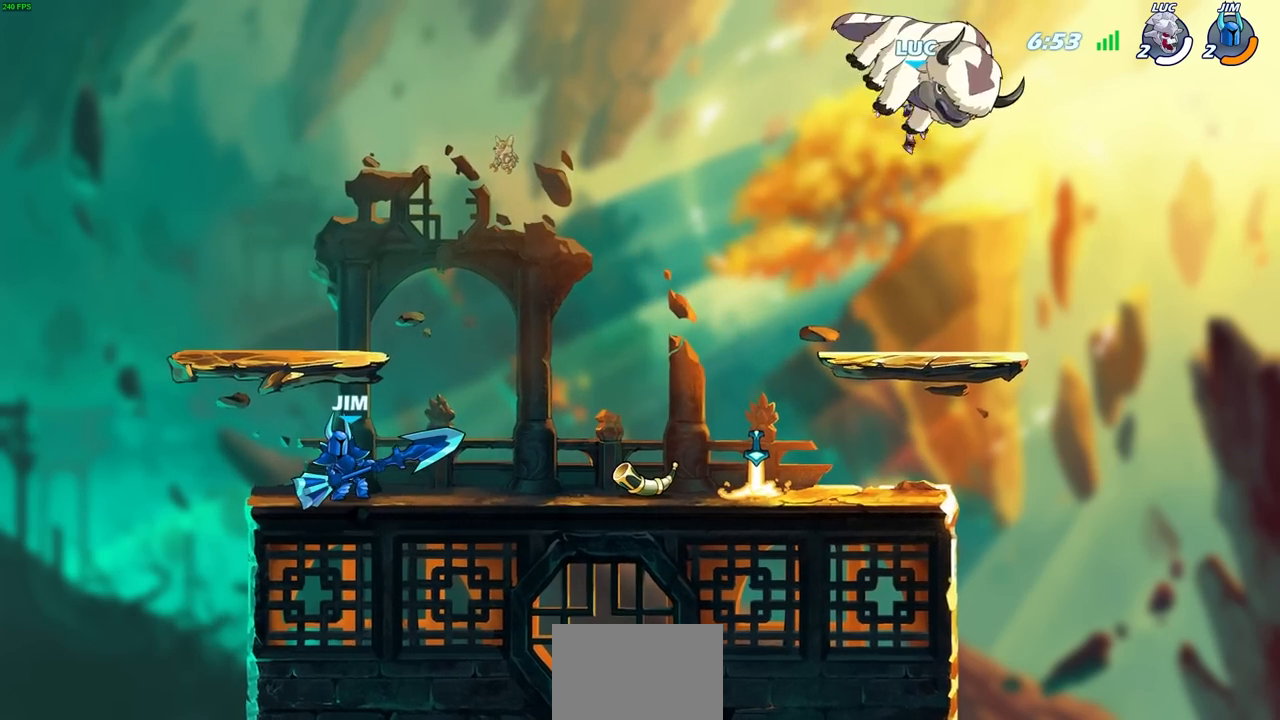
{"buttons": [], "left_stick": "down-left", "right_stick": "center", "events": [[150, "left_stick", "down-left"]]}
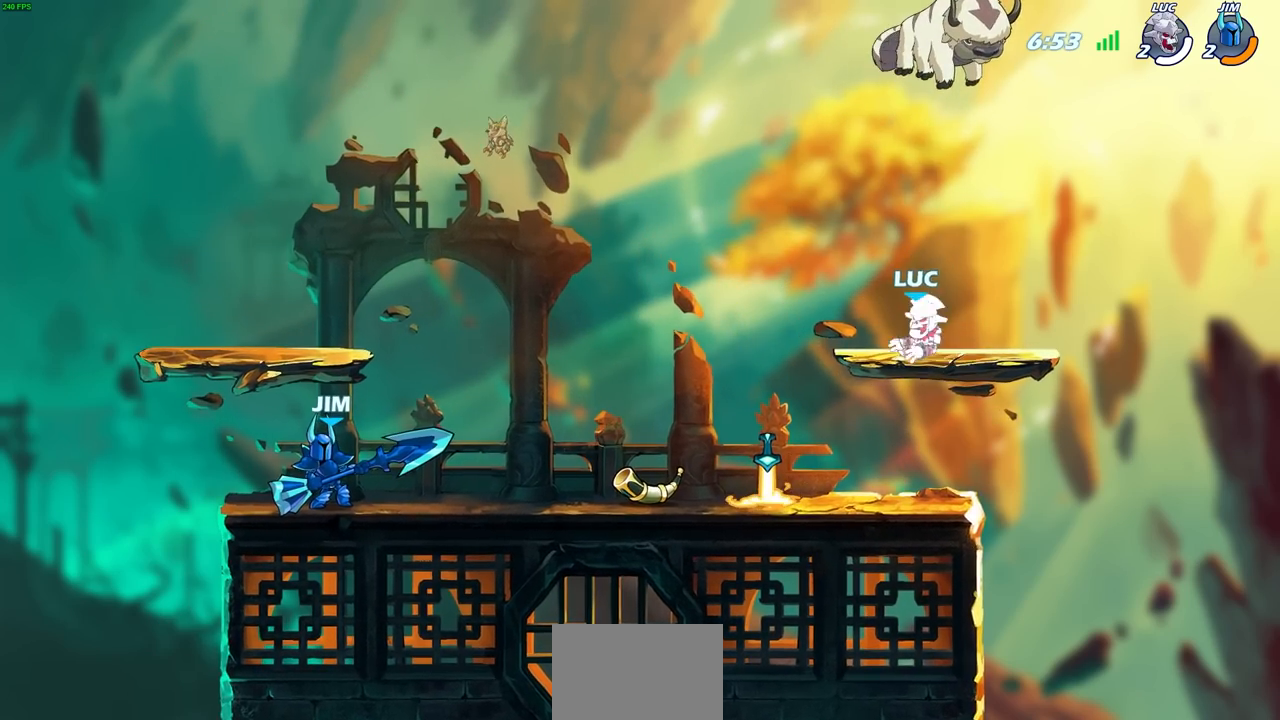
{"buttons": [], "left_stick": "center", "right_stick": "center", "events": [[83, "left_stick", "center"], [200, "left_stick", "left"], [250, "left_stick", "down-left"], [383, "SQUARE", "down"], [417, "left_stick", "center"], [467, "SQUARE", "up"]]}
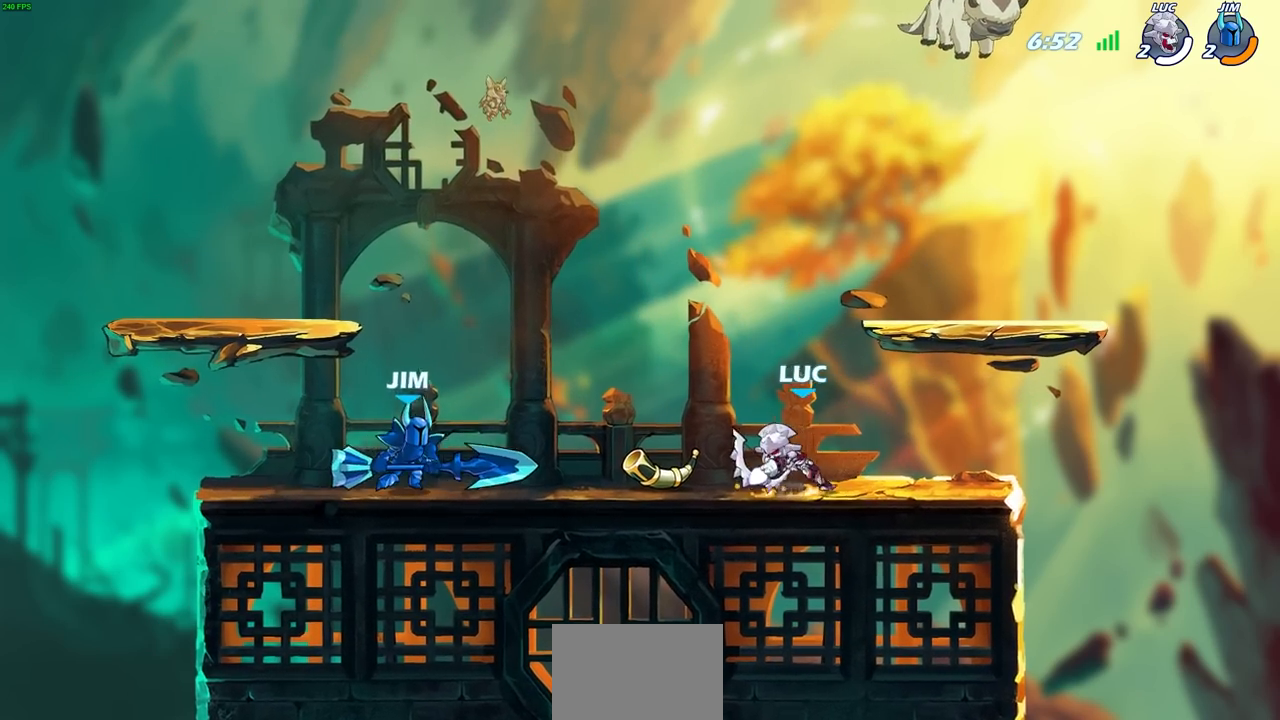
{"buttons": ["SQUARE"], "left_stick": "center", "right_stick": "center", "events": [[267, "SQUARE", "down"], [367, "SQUARE", "up"], [433, "SQUARE", "down"]]}
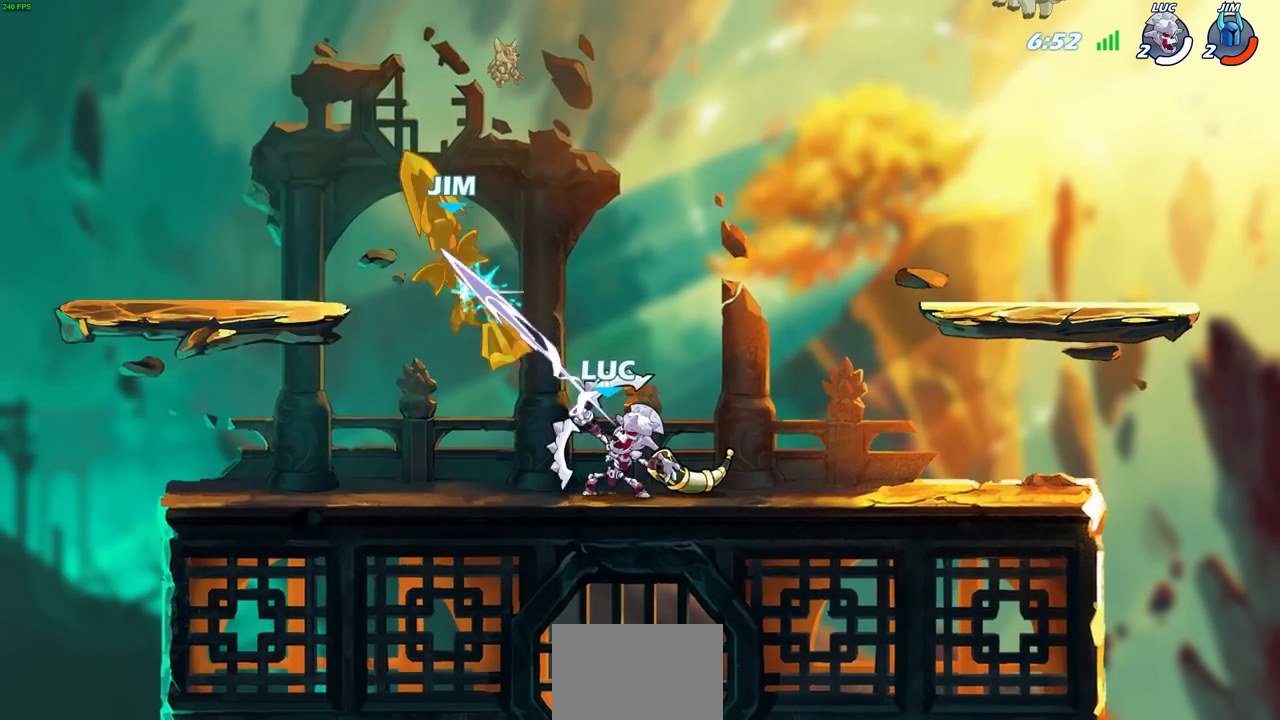
{"buttons": ["R2"], "left_stick": "left", "right_stick": "center", "events": [[33, "SQUARE", "up"], [250, "CROSS", "down"], [283, "left_stick", "left"], [383, "CROSS", "up"], [500, "R2", "down"]]}
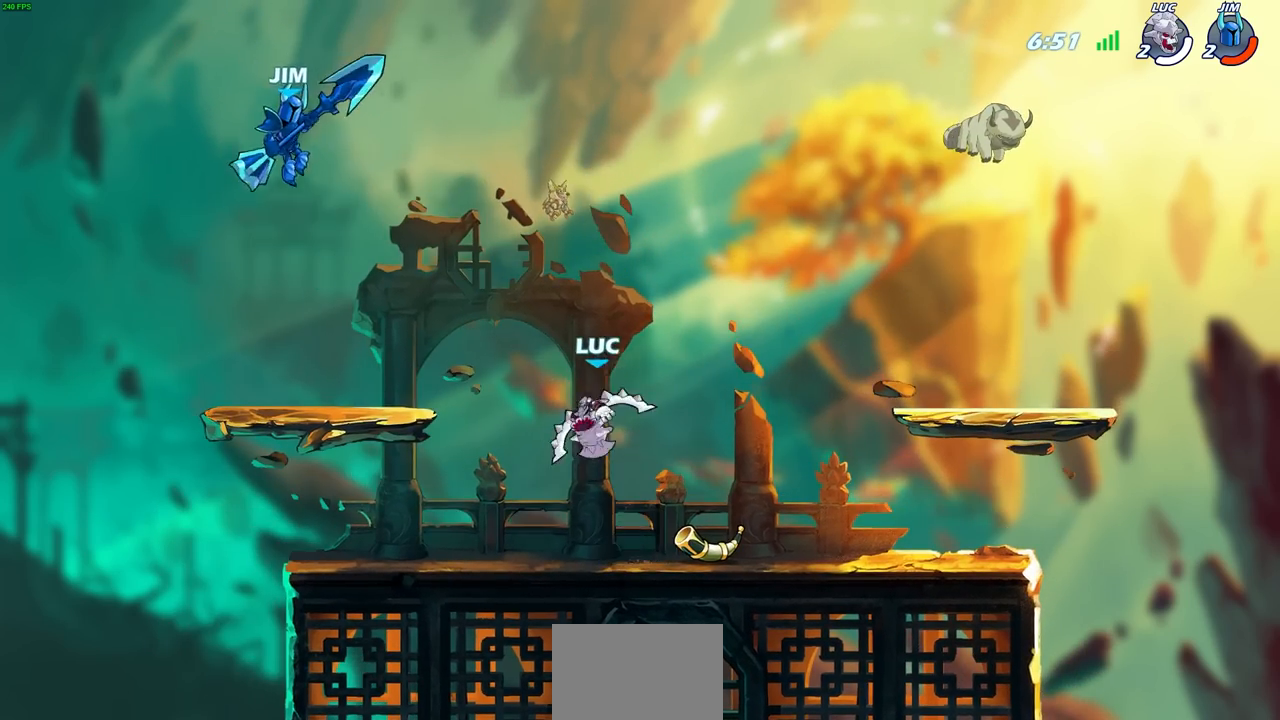
{"buttons": [], "left_stick": "center", "right_stick": "center", "events": [[17, "CIRCLE", "down"], [100, "CIRCLE", "up"], [117, "R2", "up"], [150, "left_stick", "center"]]}
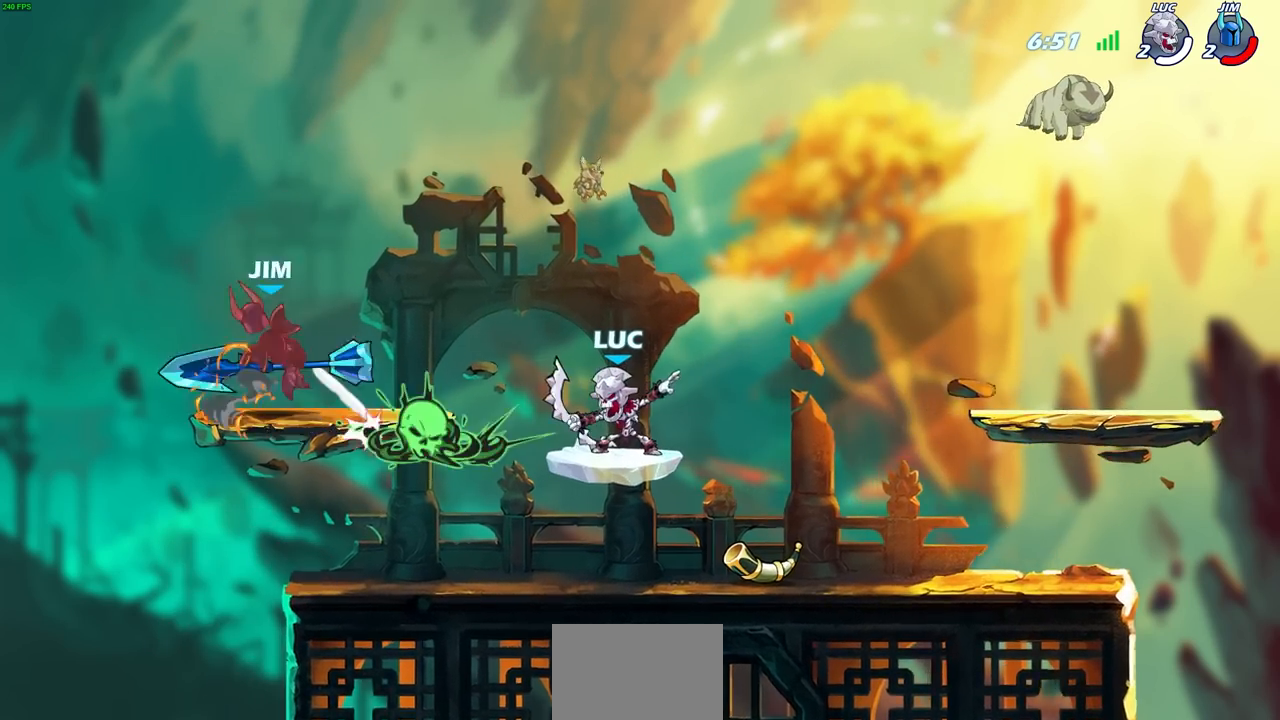
{"buttons": ["CROSS"], "left_stick": "up-left", "right_stick": "center", "events": [[417, "left_stick", "up-left"], [450, "CROSS", "down"]]}
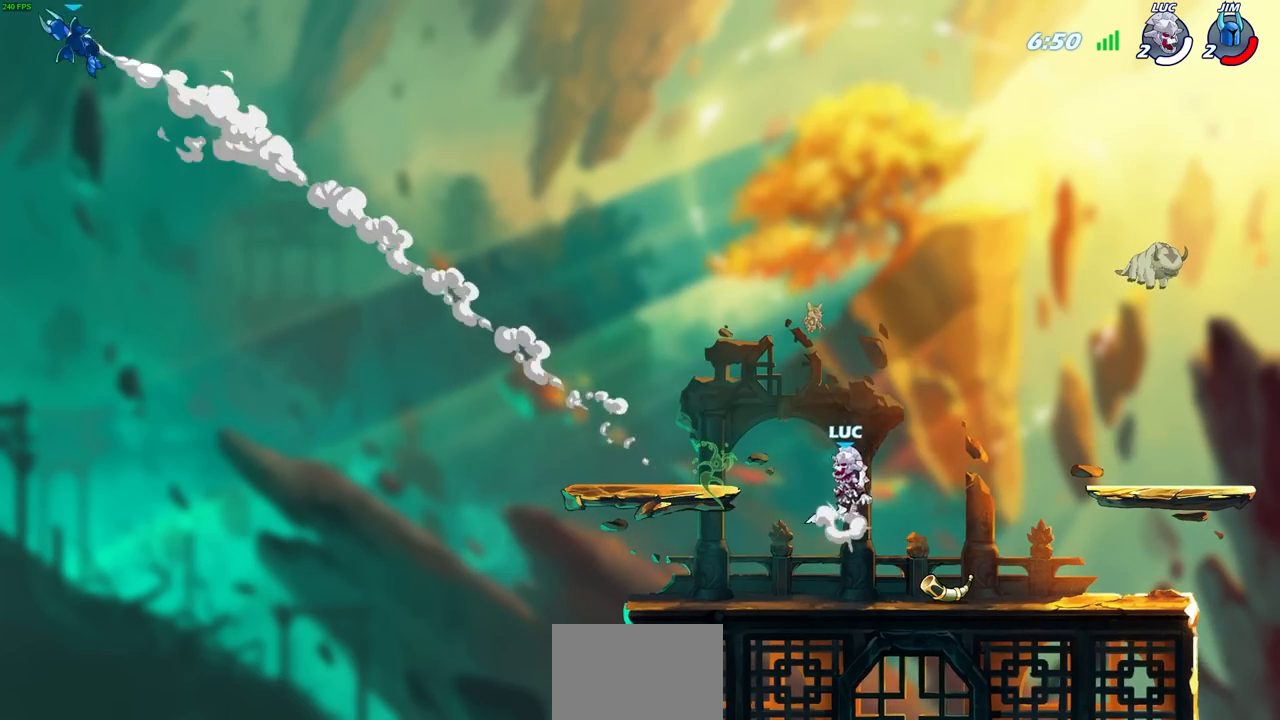
{"buttons": [], "left_stick": "down-left", "right_stick": "center", "events": [[117, "CROSS", "up"], [383, "left_stick", "down-left"]]}
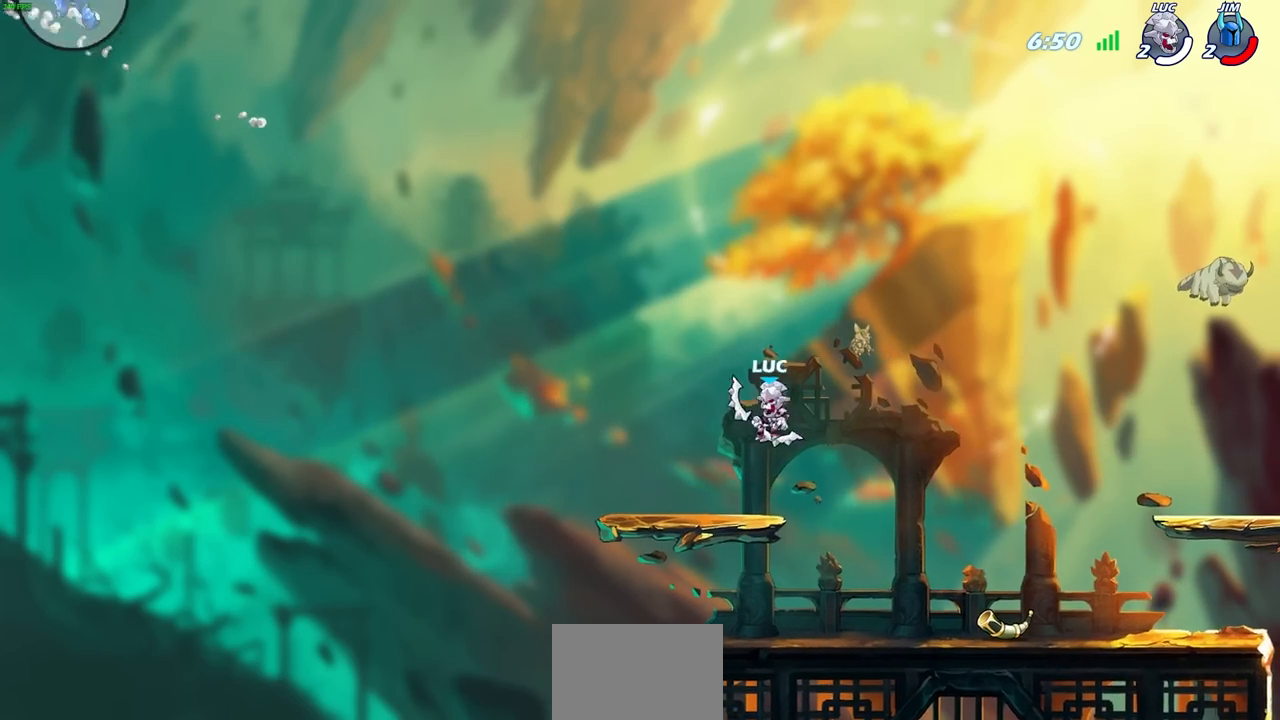
{"buttons": ["CIRCLE"], "left_stick": "center", "right_stick": "center", "events": [[50, "left_stick", "center"], [317, "left_stick", "left"], [350, "R2", "down"], [383, "CIRCLE", "down"], [383, "CROSS", "down"], [400, "CROSS", "up"], [450, "left_stick", "center"], [483, "R2", "up"]]}
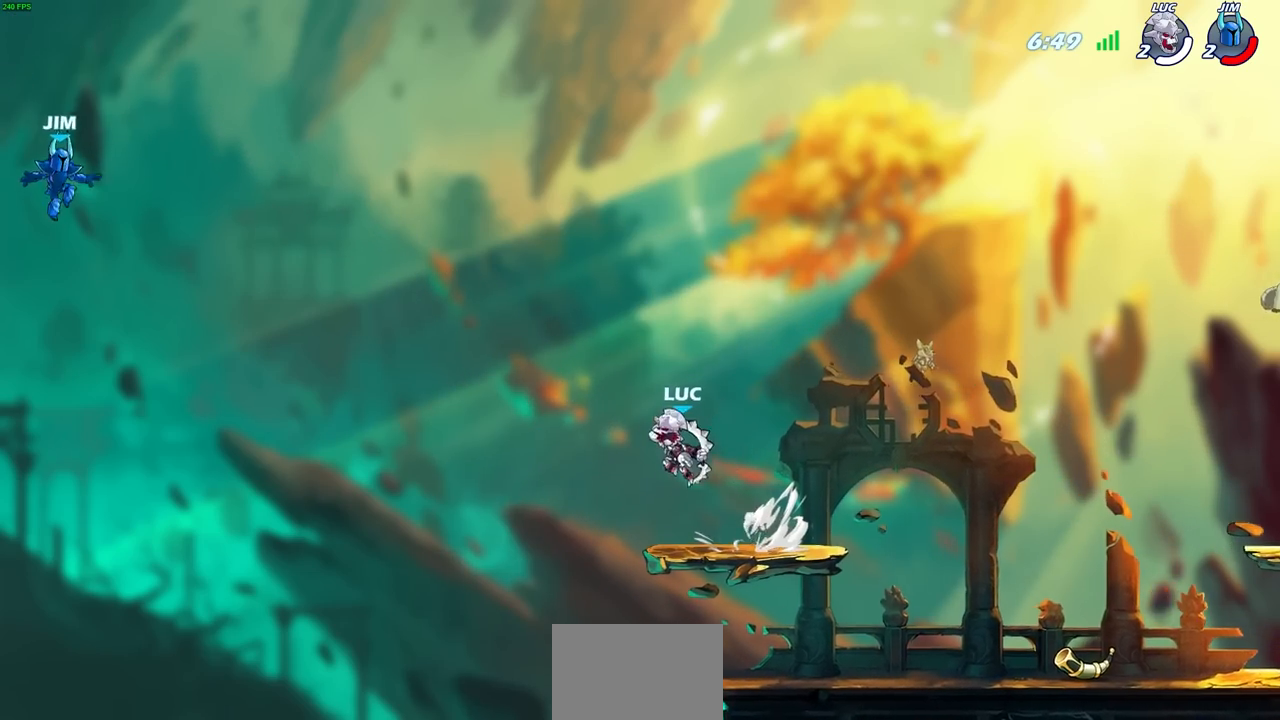
{"buttons": [], "left_stick": "right", "right_stick": "center", "events": [[200, "left_stick", "left"], [333, "CIRCLE", "up"], [333, "left_stick", "center"], [483, "left_stick", "right"]]}
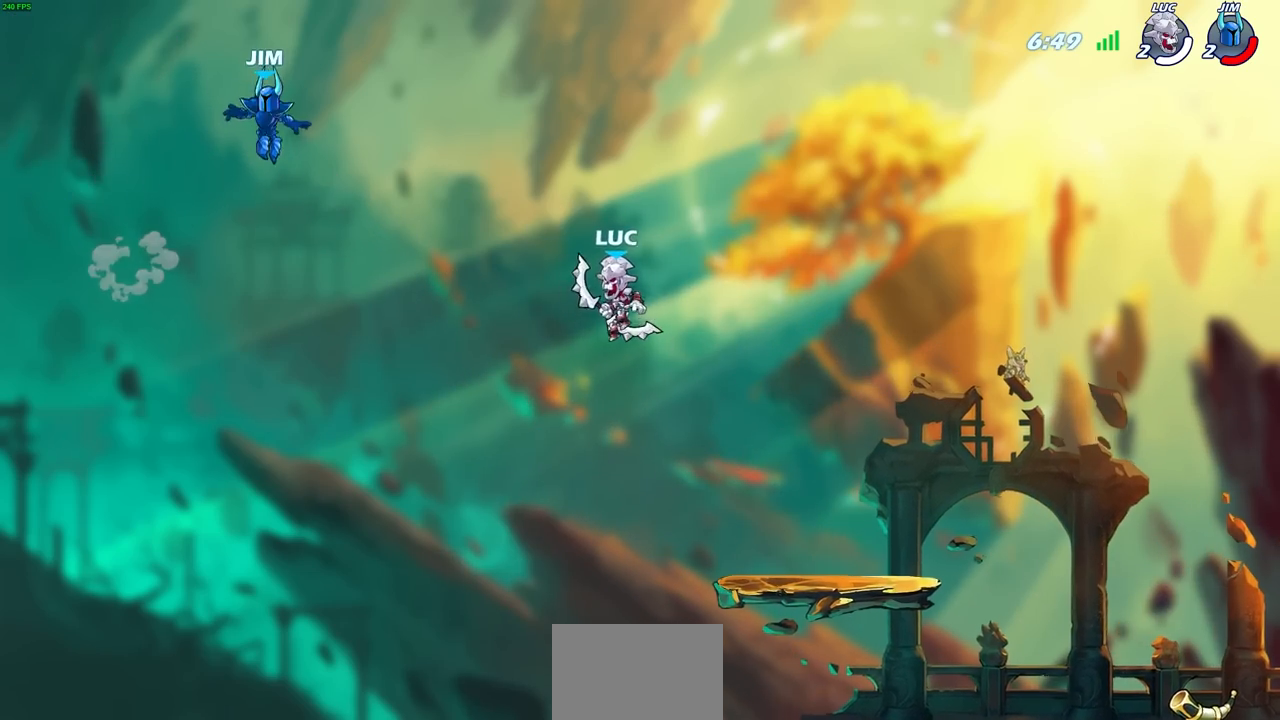
{"buttons": [], "left_stick": "center", "right_stick": "center", "events": [[183, "left_stick", "left"], [200, "R2", "down"], [233, "CIRCLE", "down"], [300, "CIRCLE", "up"], [300, "left_stick", "center"], [317, "R2", "up"]]}
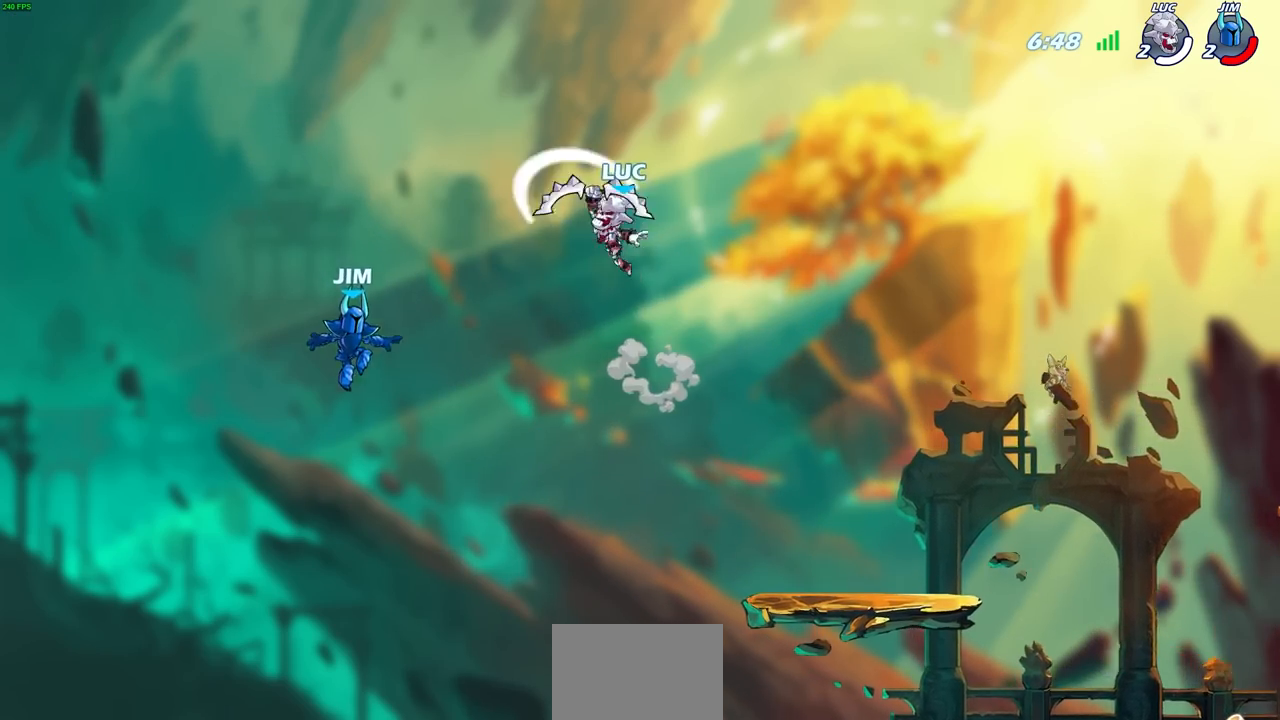
{"buttons": ["CROSS"], "left_stick": "right", "right_stick": "center", "events": [[183, "left_stick", "right"], [400, "CROSS", "down"]]}
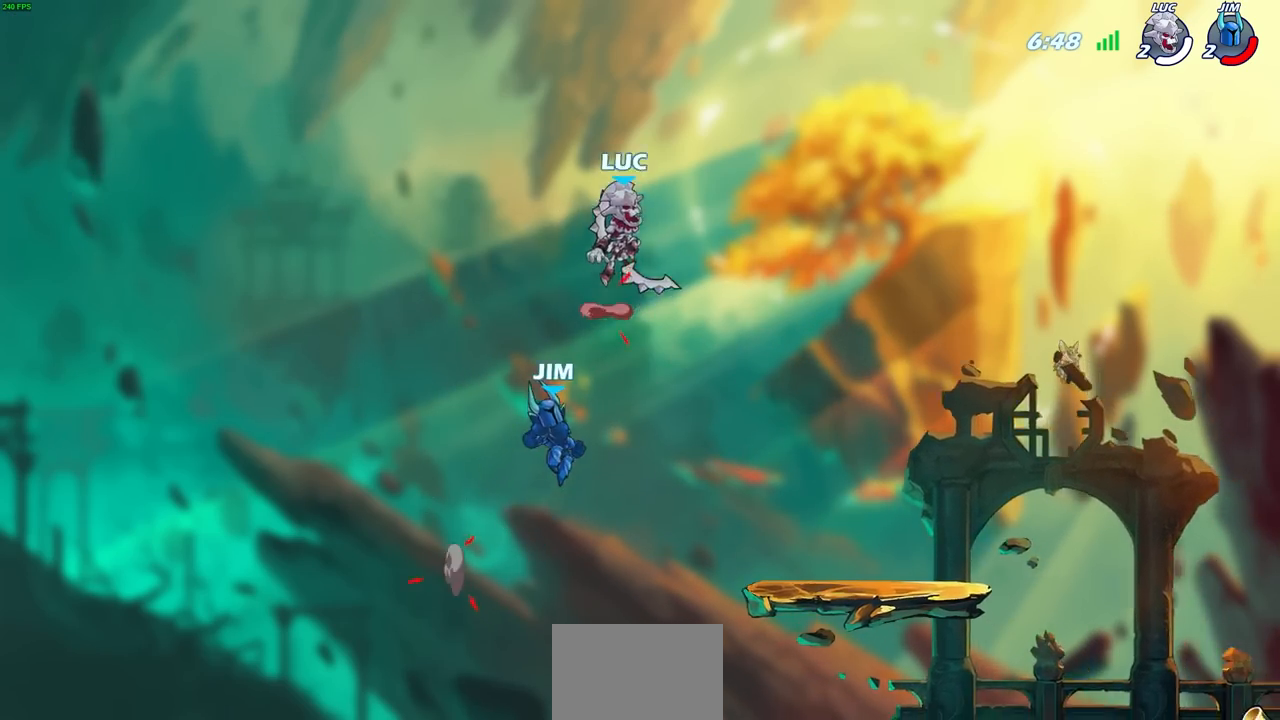
{"buttons": ["SQUARE"], "left_stick": "up-left", "right_stick": "center", "events": [[33, "CROSS", "up"], [417, "left_stick", "up-left"], [433, "SQUARE", "down"]]}
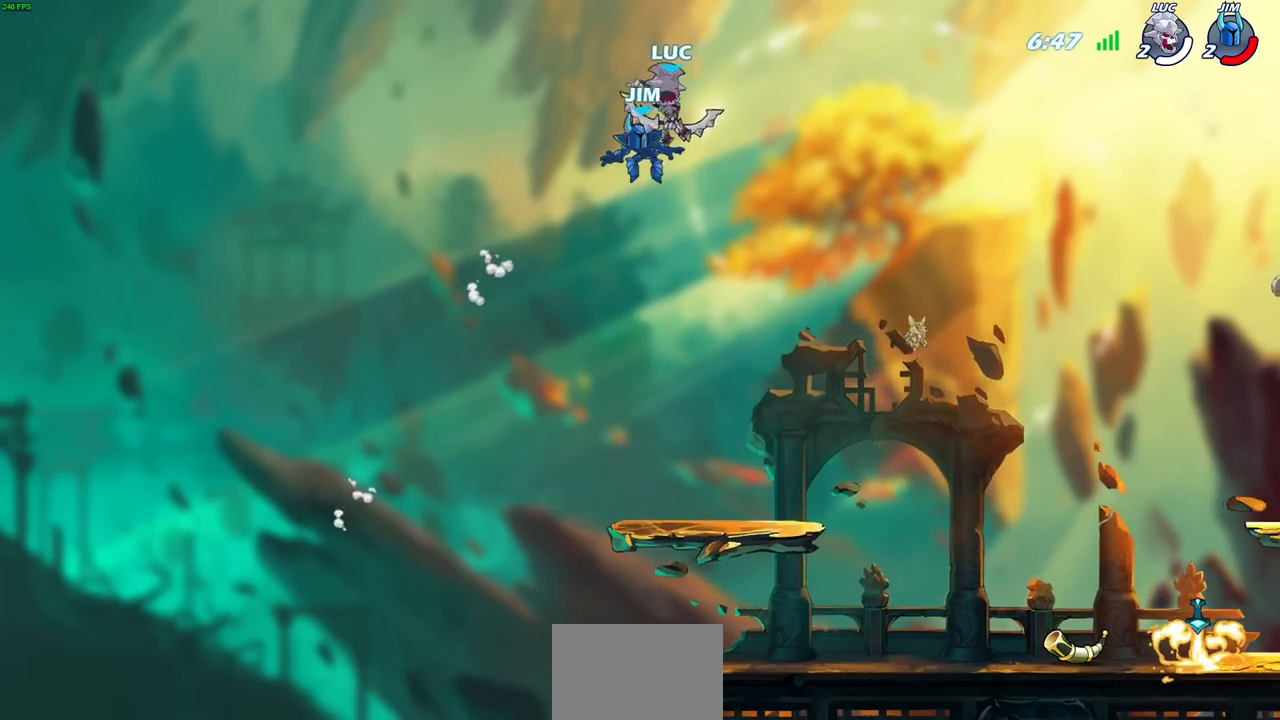
{"buttons": [], "left_stick": "right", "right_stick": "center", "events": [[17, "SQUARE", "up"], [50, "left_stick", "center"], [450, "left_stick", "right"]]}
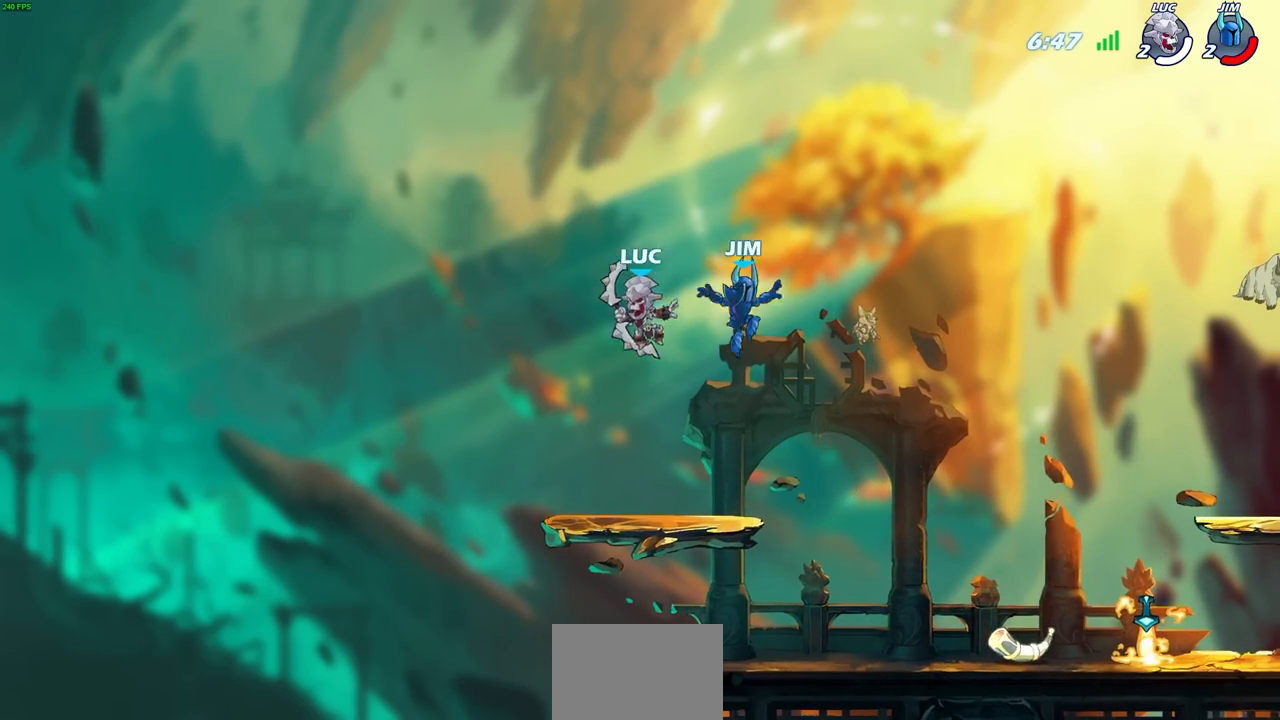
{"buttons": [], "left_stick": "right", "right_stick": "center", "events": [[150, "SQUARE", "down"], [250, "SQUARE", "up"]]}
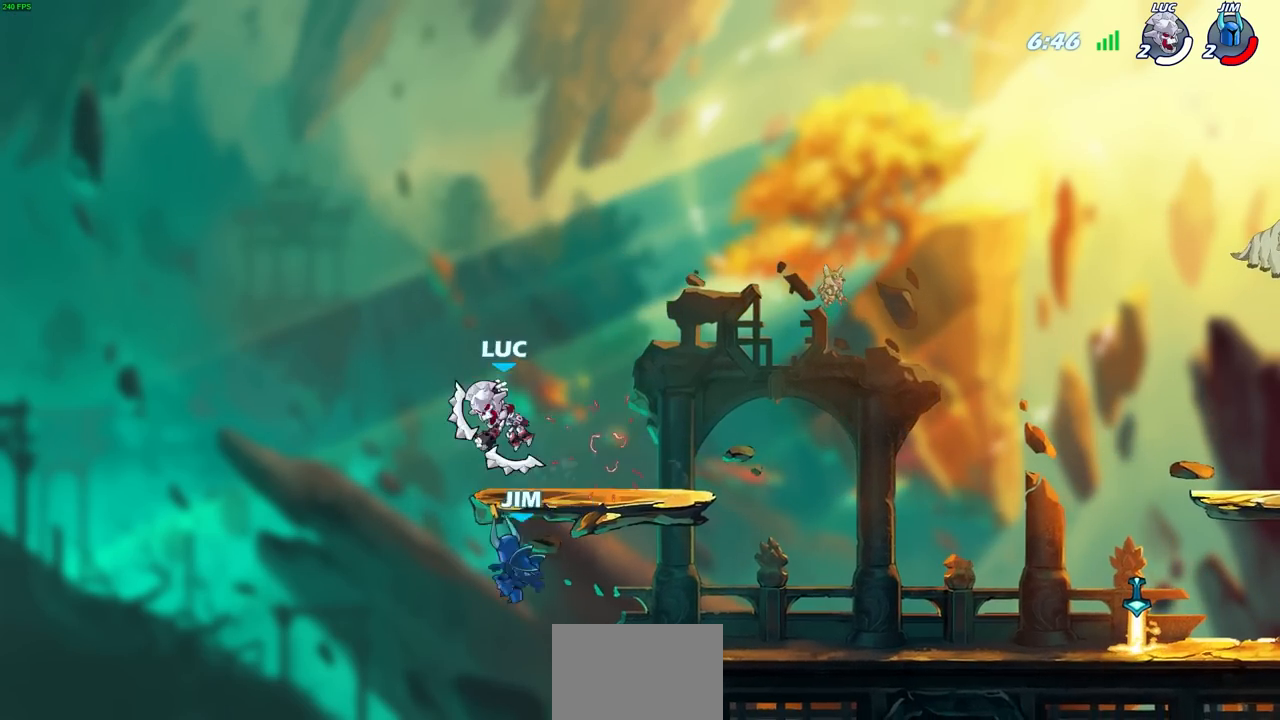
{"buttons": [], "left_stick": "down", "right_stick": "center", "events": [[100, "left_stick", "center"], [317, "left_stick", "down"]]}
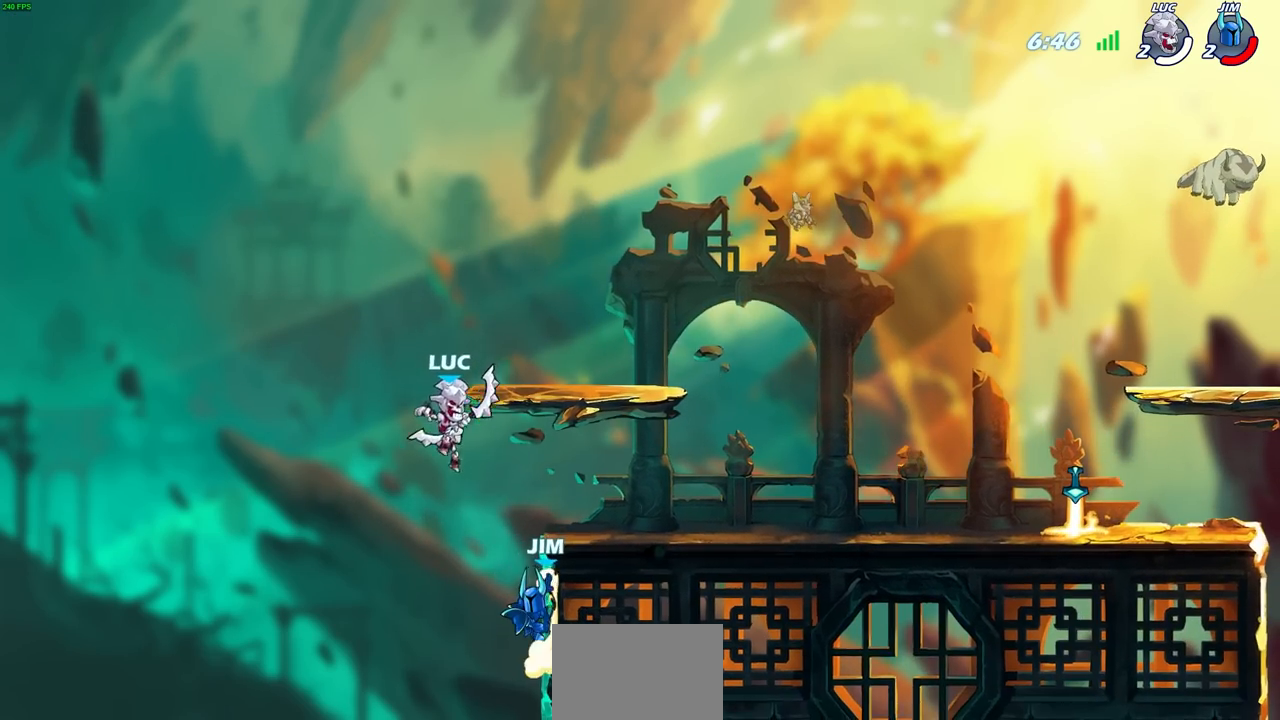
{"buttons": [], "left_stick": "center", "right_stick": "center", "events": [[67, "R2", "down"], [83, "SQUARE", "down"], [150, "left_stick", "center"], [217, "SQUARE", "up"], [233, "R2", "up"]]}
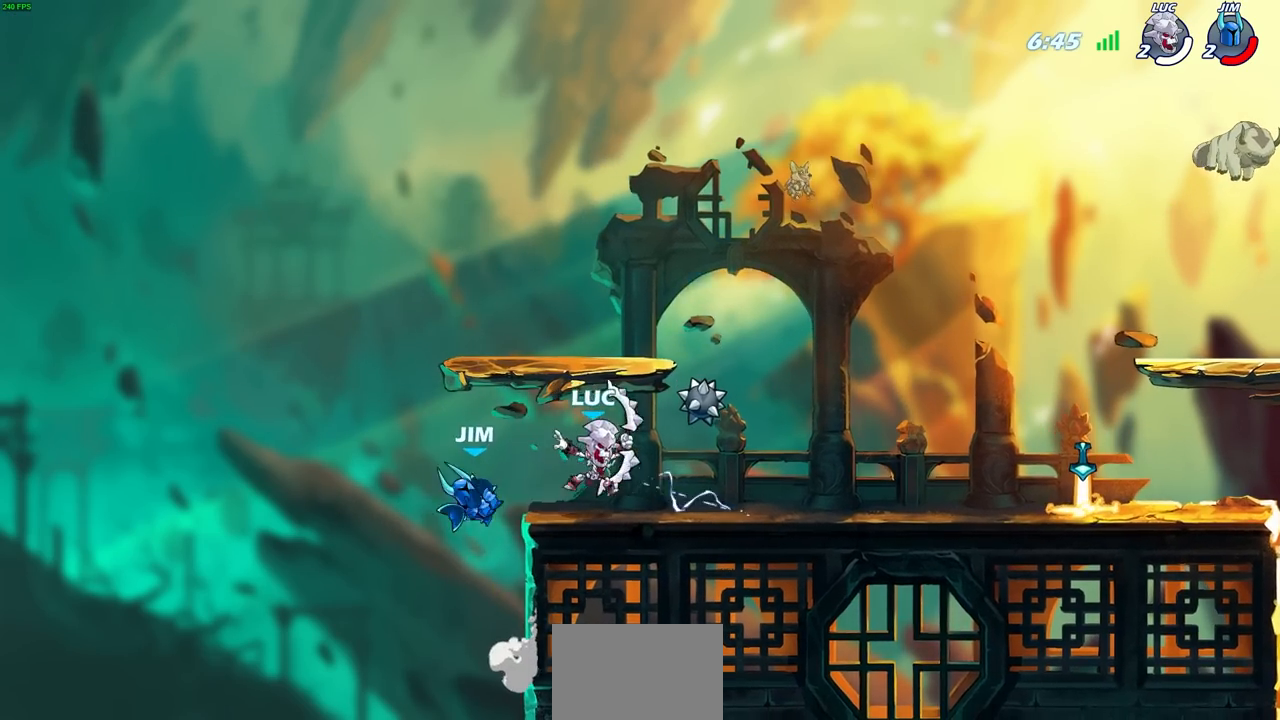
{"buttons": [], "left_stick": "center", "right_stick": "center", "events": [[100, "left_stick", "left"], [283, "left_stick", "center"], [317, "SQUARE", "down"], [400, "SQUARE", "up"]]}